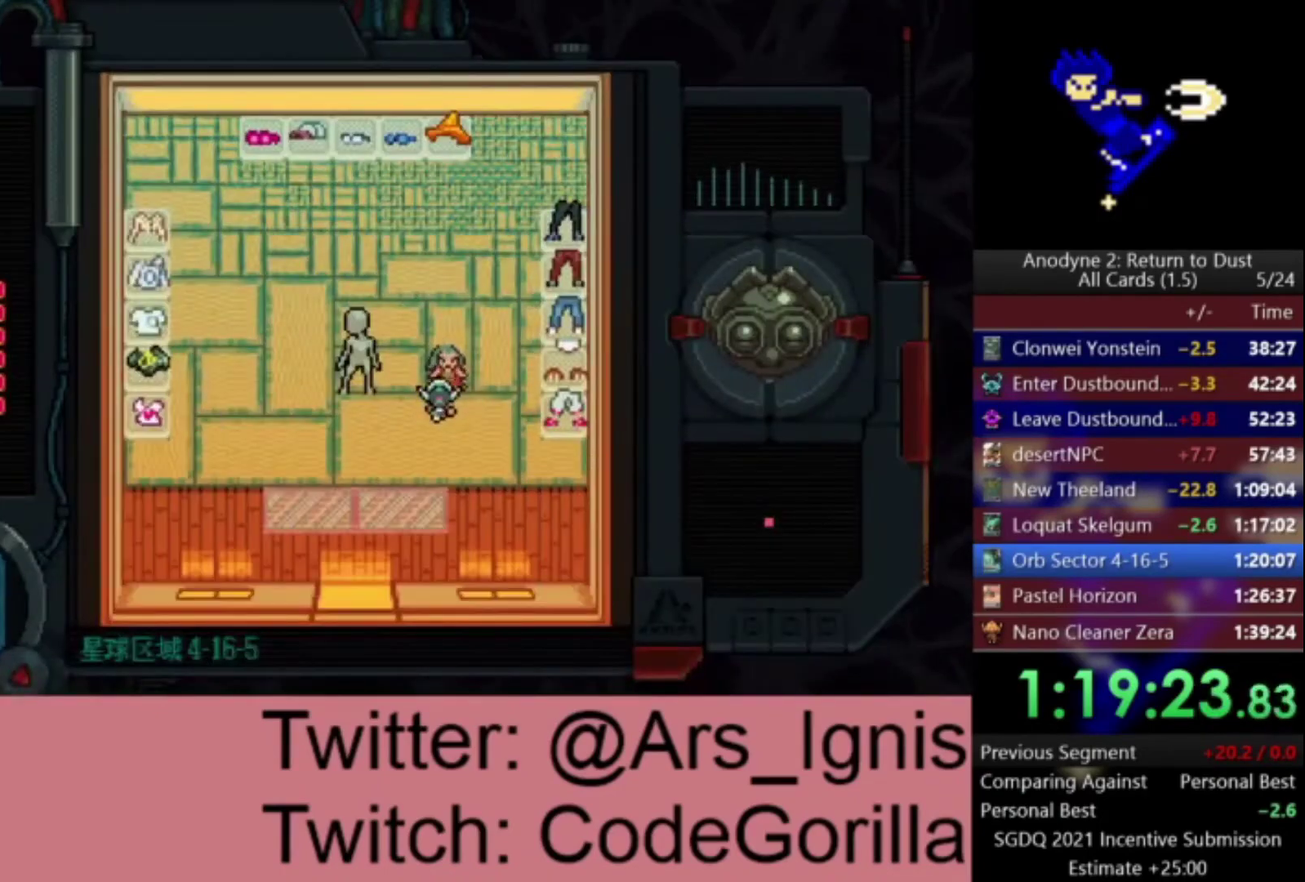
Gameplay with a controller (Xbox layout); each line is a JSON object with the inputs held at the frame after it. "events" lists button and stick changes between this image and that frame as [ms after this image, input, new state], when the widget could be followed in between.
{"buttons": ["DPAD_LEFT"], "left_stick": "center", "right_stick": "center", "events": [[234, "X", "down"], [301, "DPAD_RIGHT", "up"], [334, "DPAD_LEFT", "down"], [401, "X", "up"]]}
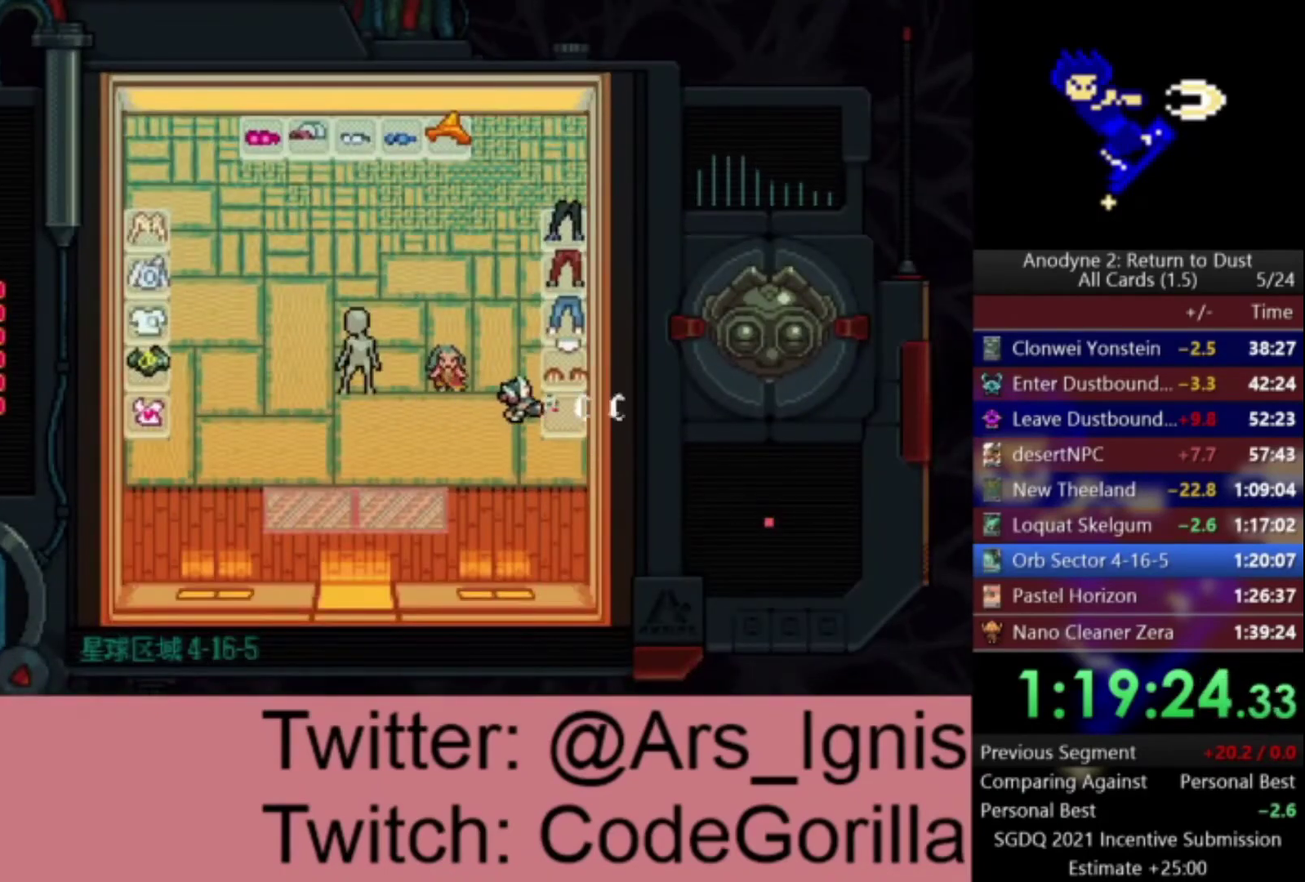
{"buttons": ["X", "DPAD_LEFT"], "left_stick": "center", "right_stick": "center", "events": [[367, "X", "down"]]}
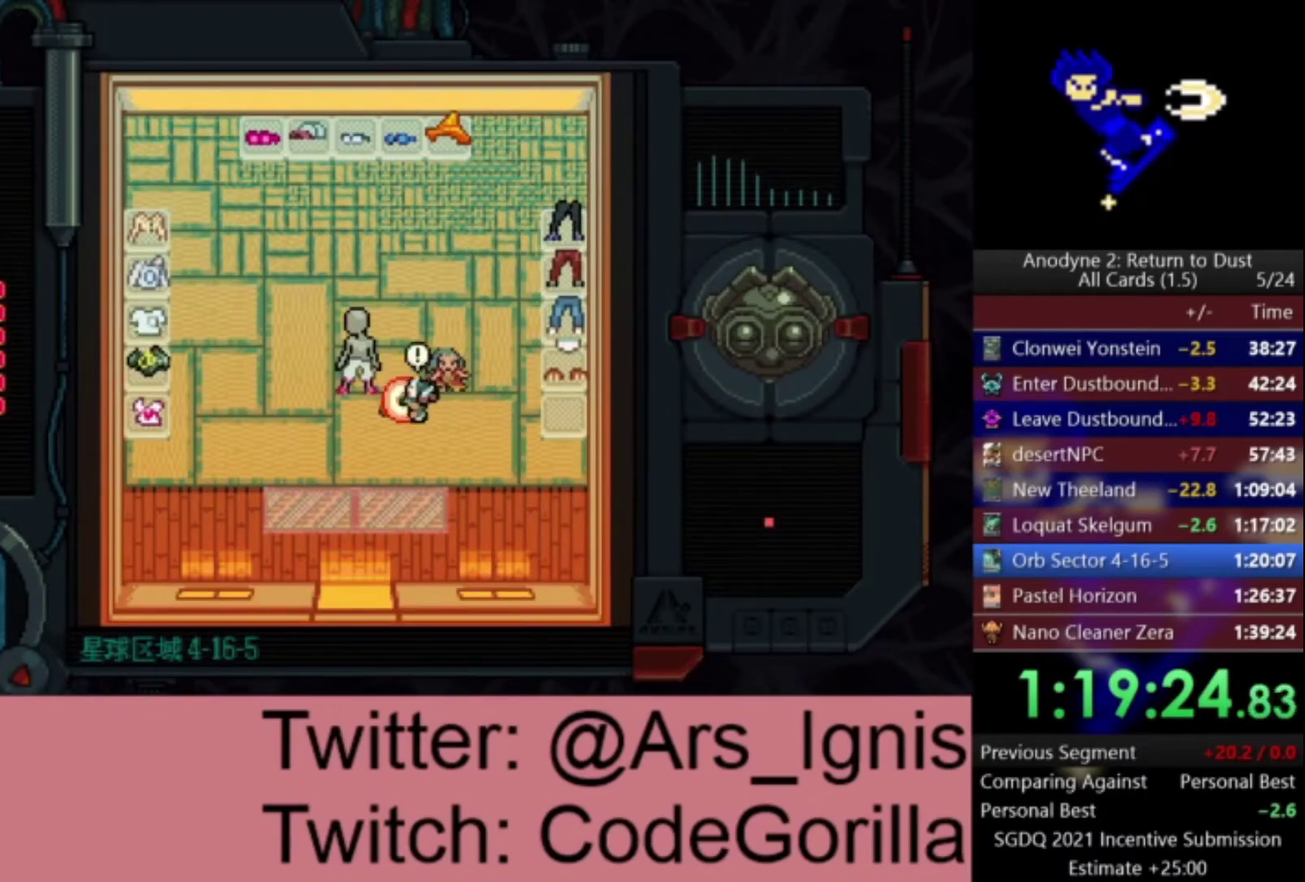
{"buttons": ["X", "DPAD_LEFT"], "left_stick": "center", "right_stick": "center", "events": [[34, "X", "up"], [401, "X", "down"]]}
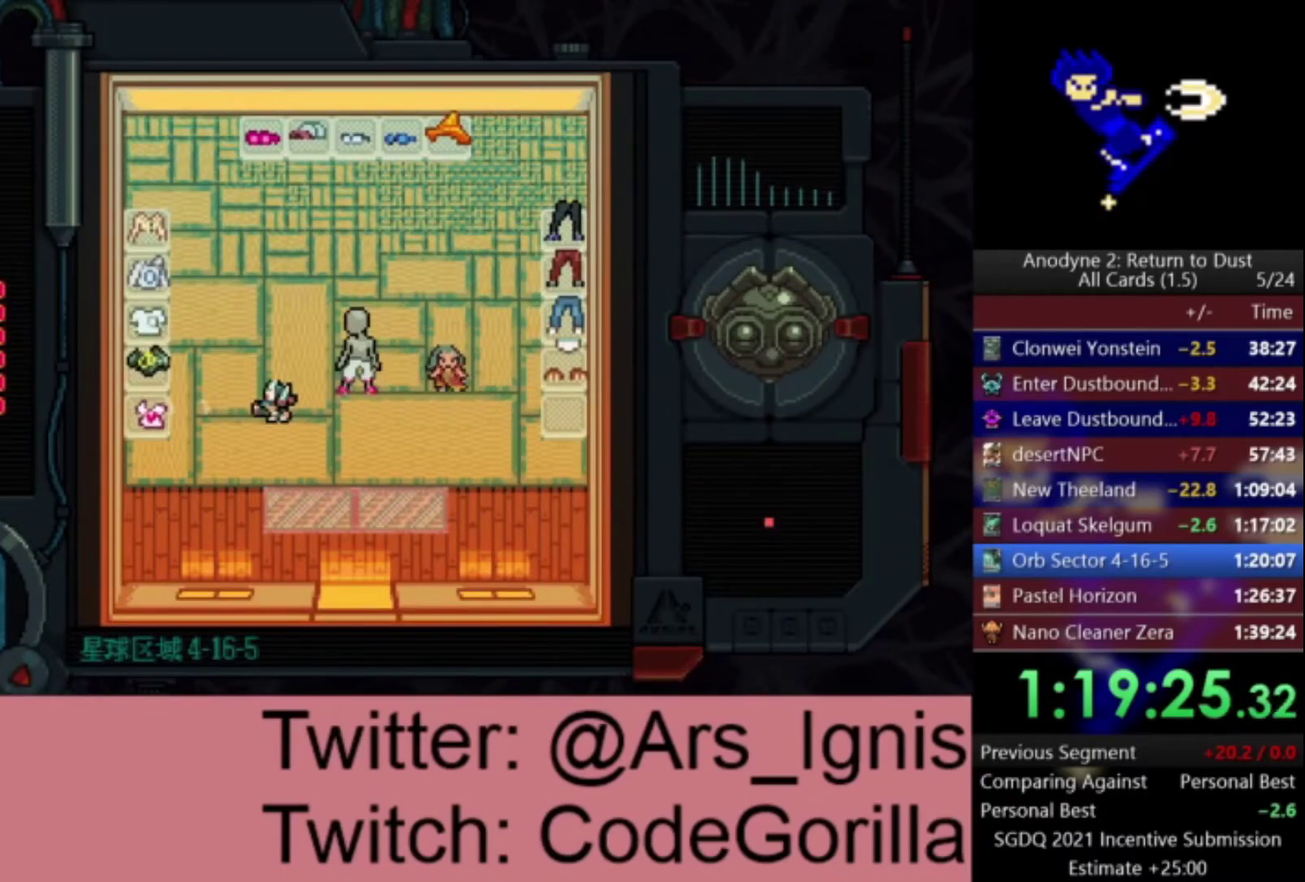
{"buttons": ["DPAD_RIGHT"], "left_stick": "center", "right_stick": "center", "events": [[67, "DPAD_LEFT", "up"], [367, "DPAD_RIGHT", "down"], [367, "X", "up"]]}
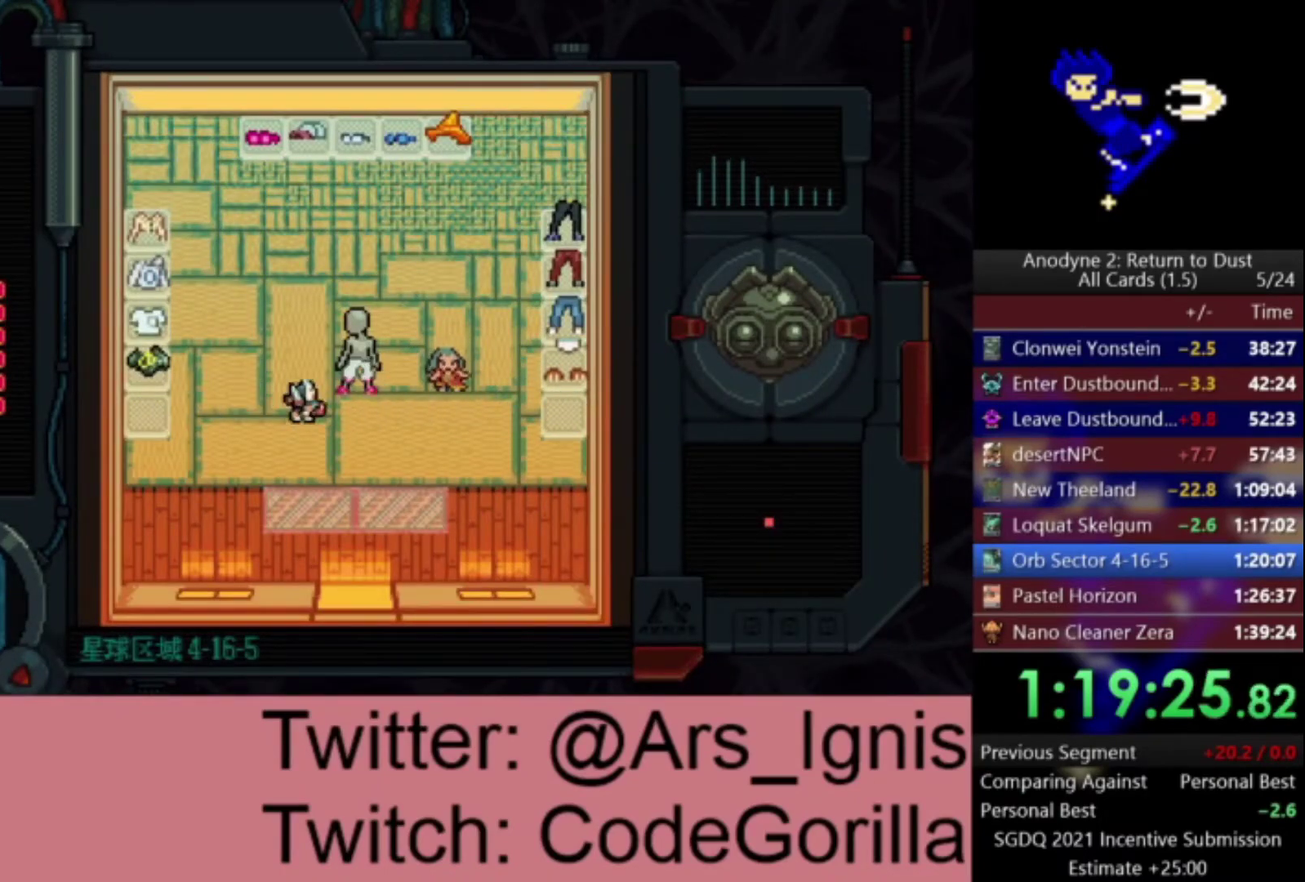
{"buttons": ["DPAD_UP"], "left_stick": "center", "right_stick": "center", "events": [[34, "DPAD_RIGHT", "up"], [34, "X", "down"], [167, "DPAD_UP", "down"], [201, "X", "up"]]}
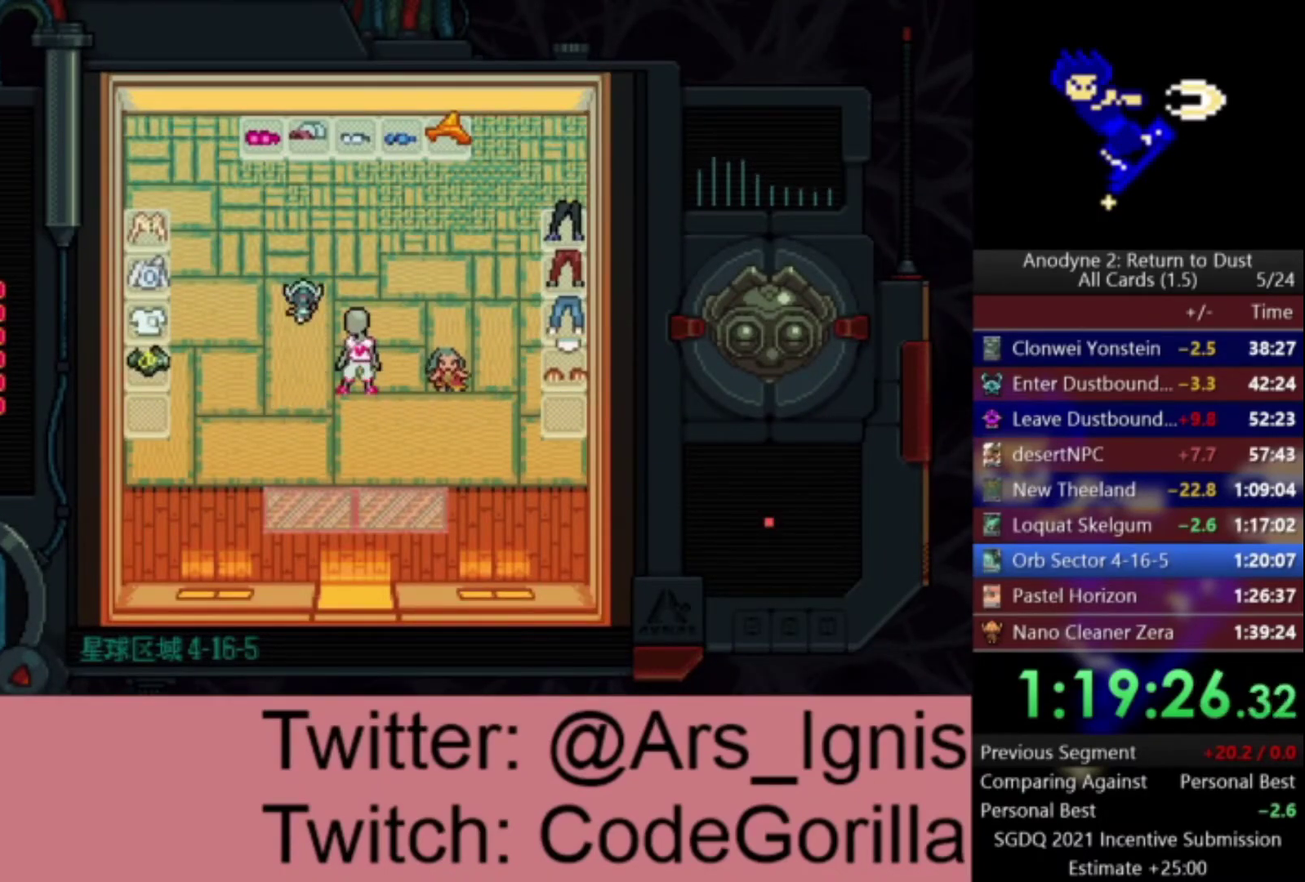
{"buttons": ["X", "DPAD_RIGHT"], "left_stick": "center", "right_stick": "center", "events": [[33, "X", "down"], [133, "DPAD_UP", "up"], [467, "DPAD_RIGHT", "down"]]}
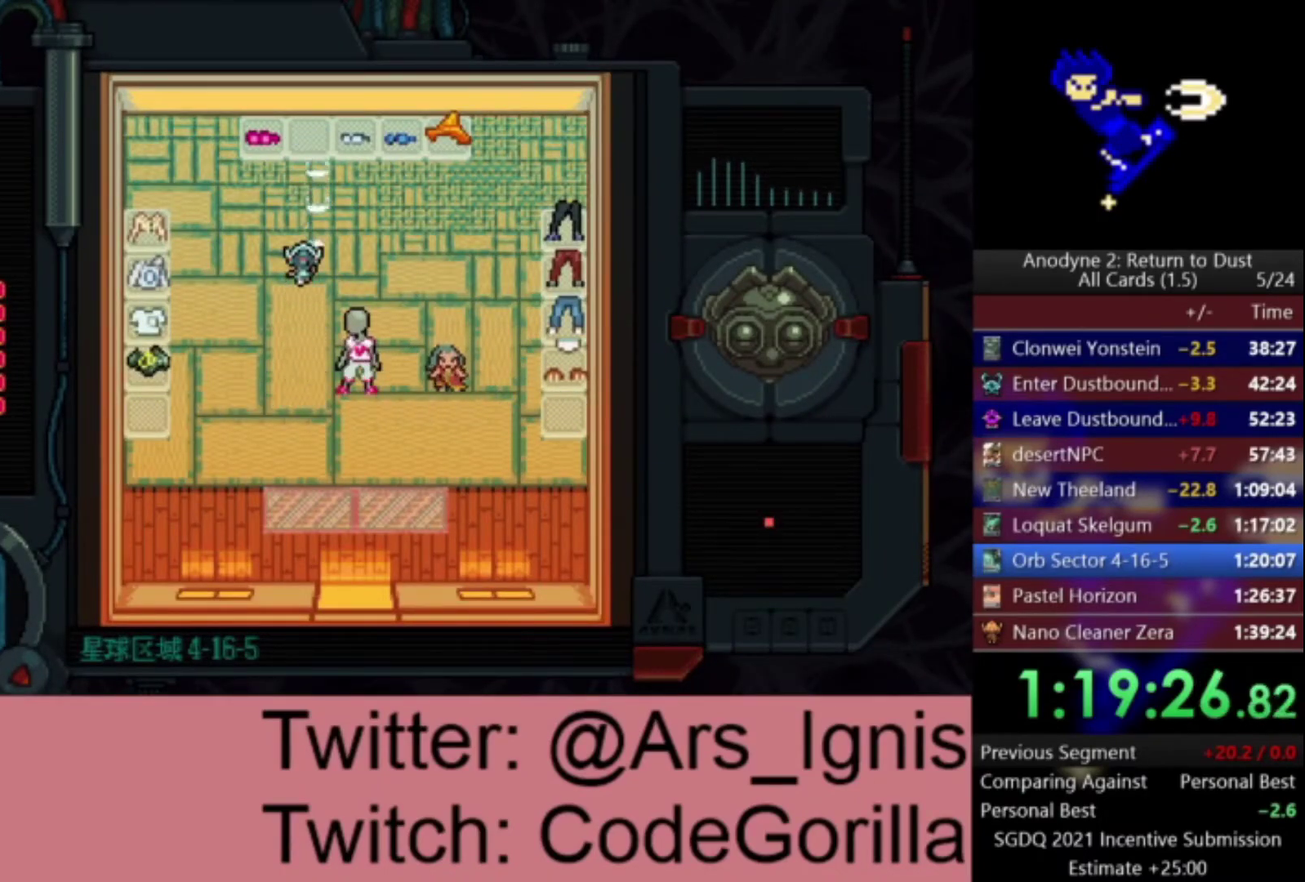
{"buttons": ["DPAD_RIGHT"], "left_stick": "center", "right_stick": "center", "events": [[34, "X", "up"], [267, "DPAD_DOWN", "down"], [301, "DPAD_RIGHT", "up"], [334, "X", "down"], [401, "DPAD_RIGHT", "down"], [434, "DPAD_DOWN", "up"], [434, "X", "up"]]}
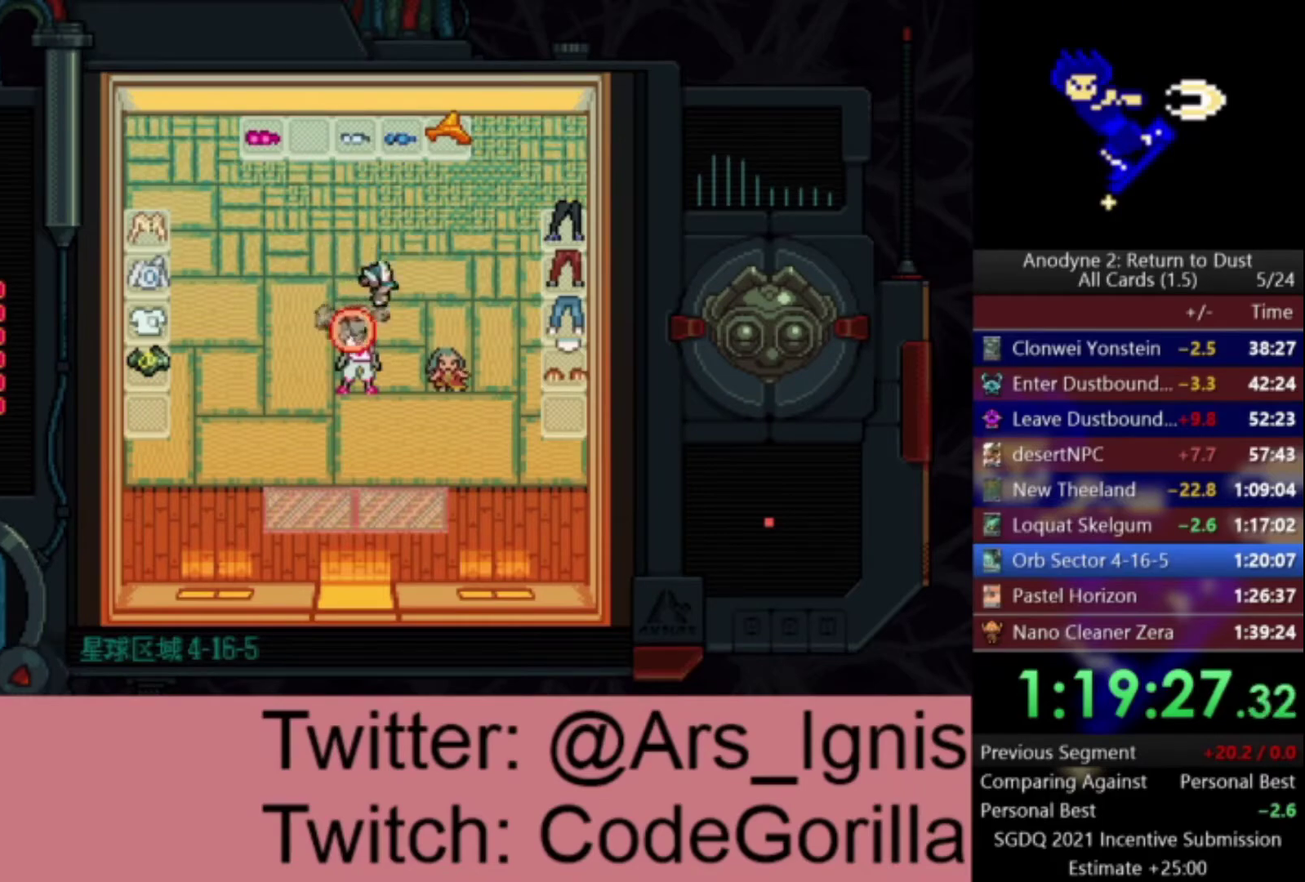
{"buttons": [], "left_stick": "center", "right_stick": "center", "events": [[67, "DPAD_DOWN", "down"], [167, "DPAD_RIGHT", "up"], [334, "DPAD_RIGHT", "down"], [367, "Y", "down"], [400, "DPAD_DOWN", "up"], [400, "DPAD_RIGHT", "up"], [500, "Y", "up"]]}
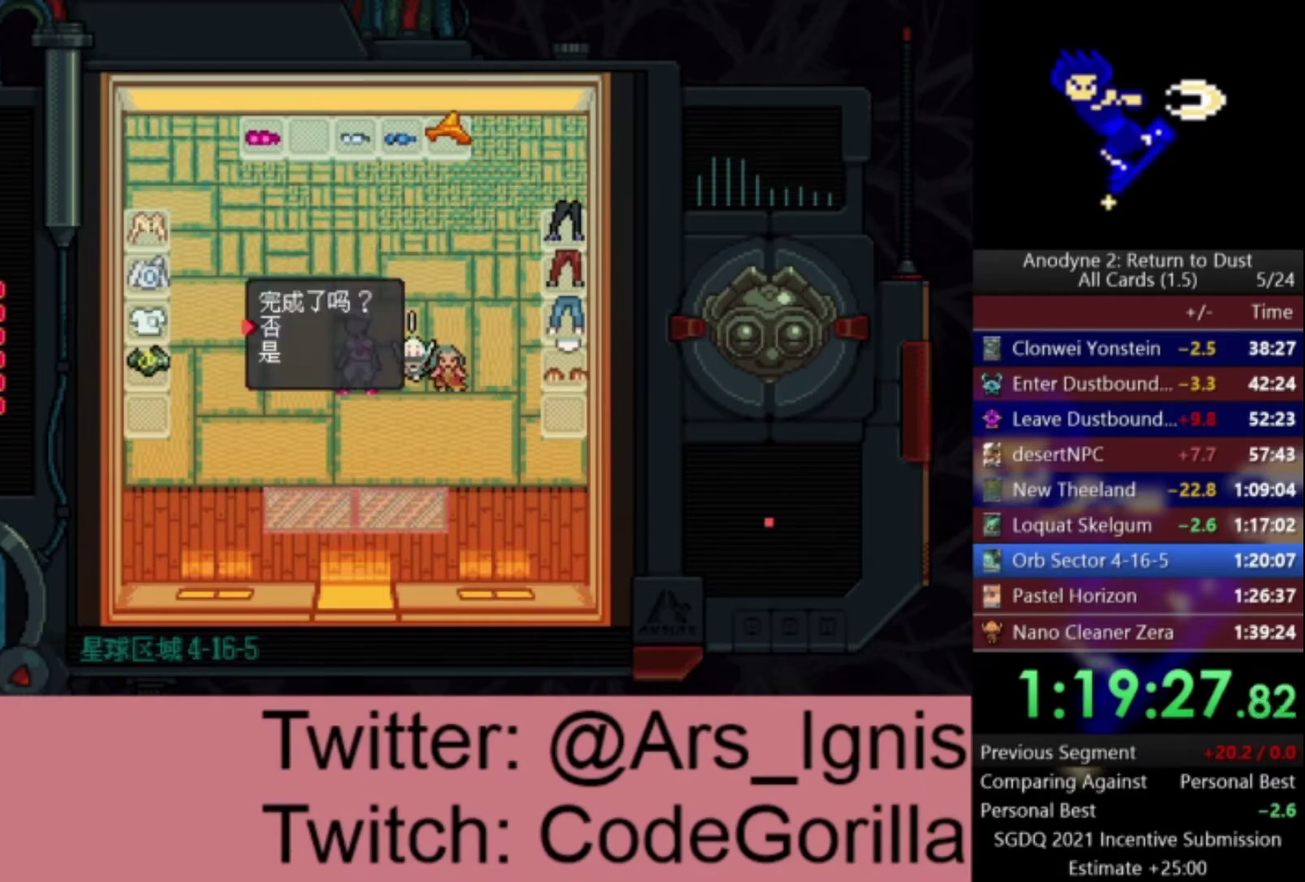
{"buttons": ["DPAD_DOWN"], "left_stick": "center", "right_stick": "center", "events": [[67, "DPAD_DOWN", "down"], [167, "A", "down"], [201, "DPAD_DOWN", "up"], [267, "A", "up"], [301, "DPAD_DOWN", "down"]]}
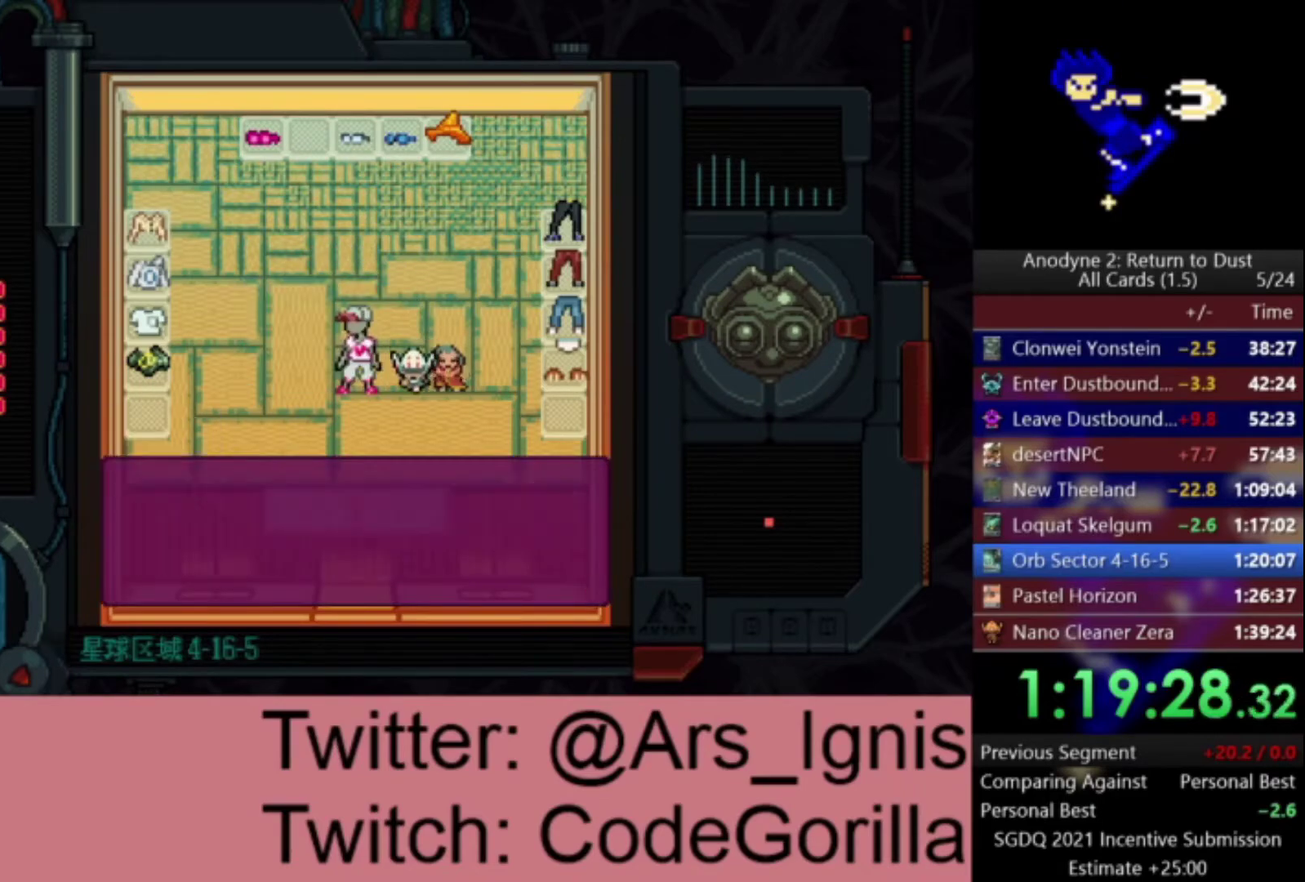
{"buttons": ["DPAD_DOWN", "DPAD_LEFT"], "left_stick": "center", "right_stick": "center", "events": [[267, "DPAD_LEFT", "down"]]}
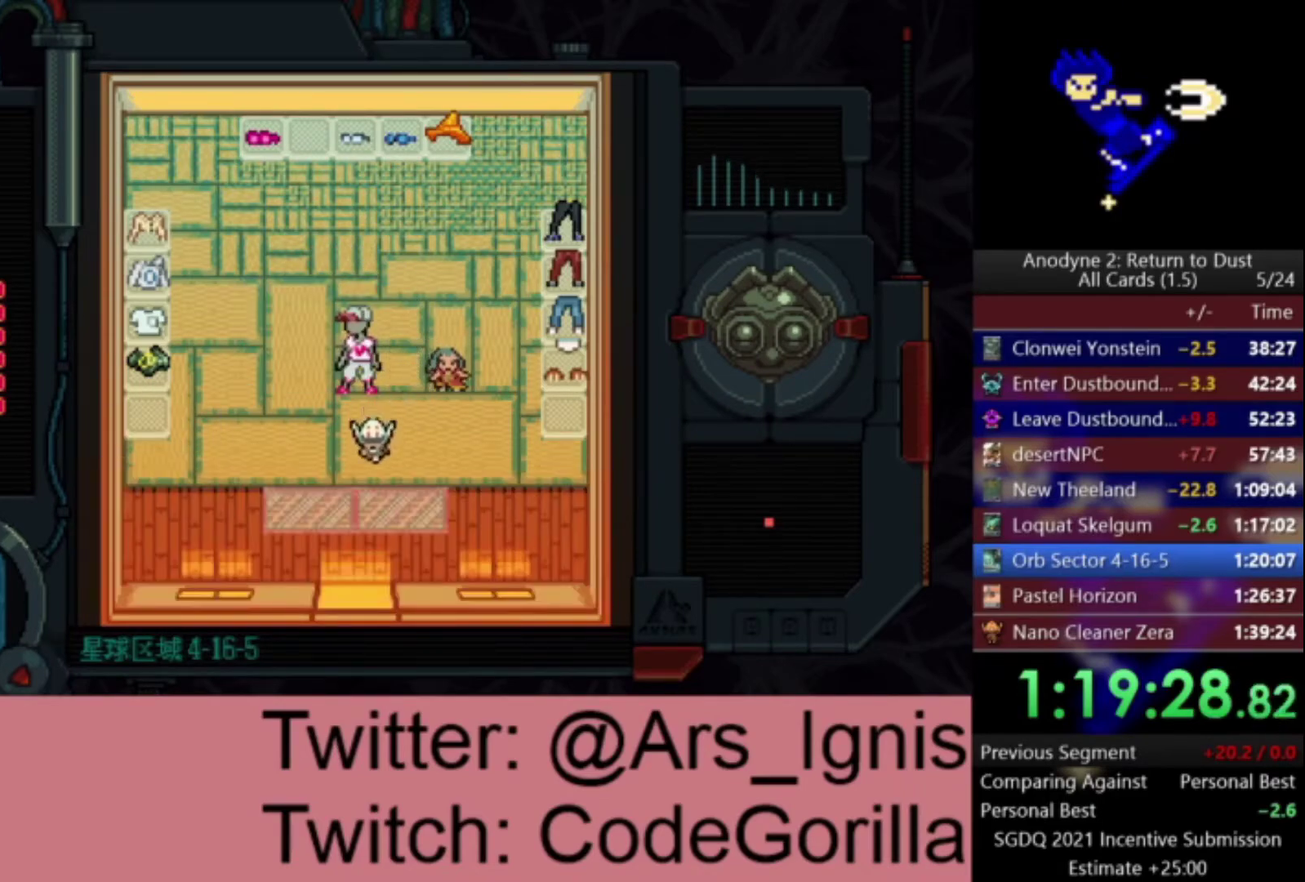
{"buttons": ["DPAD_DOWN"], "left_stick": "center", "right_stick": "center", "events": [[67, "DPAD_LEFT", "up"]]}
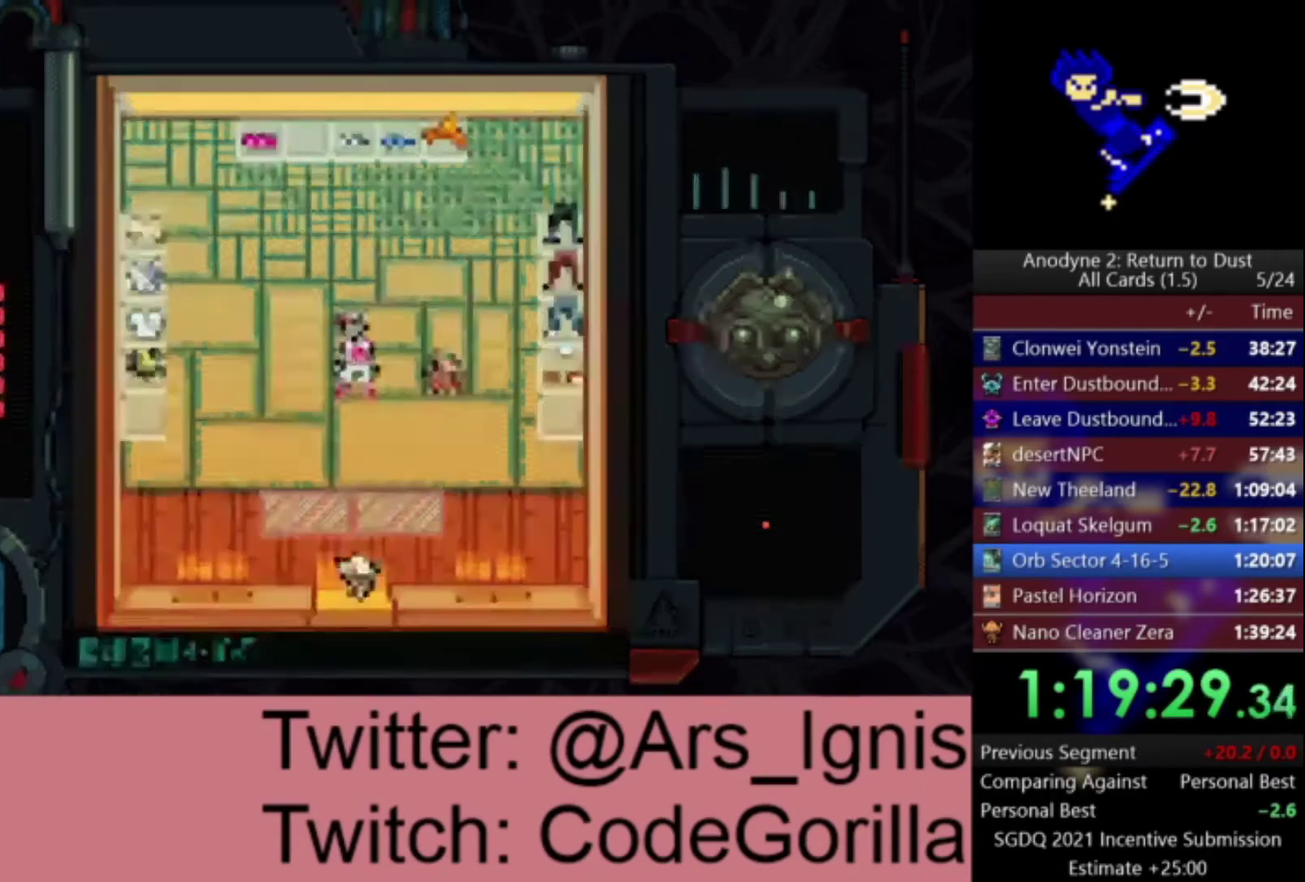
{"buttons": [], "left_stick": "center", "right_stick": "center", "events": [[367, "DPAD_DOWN", "up"]]}
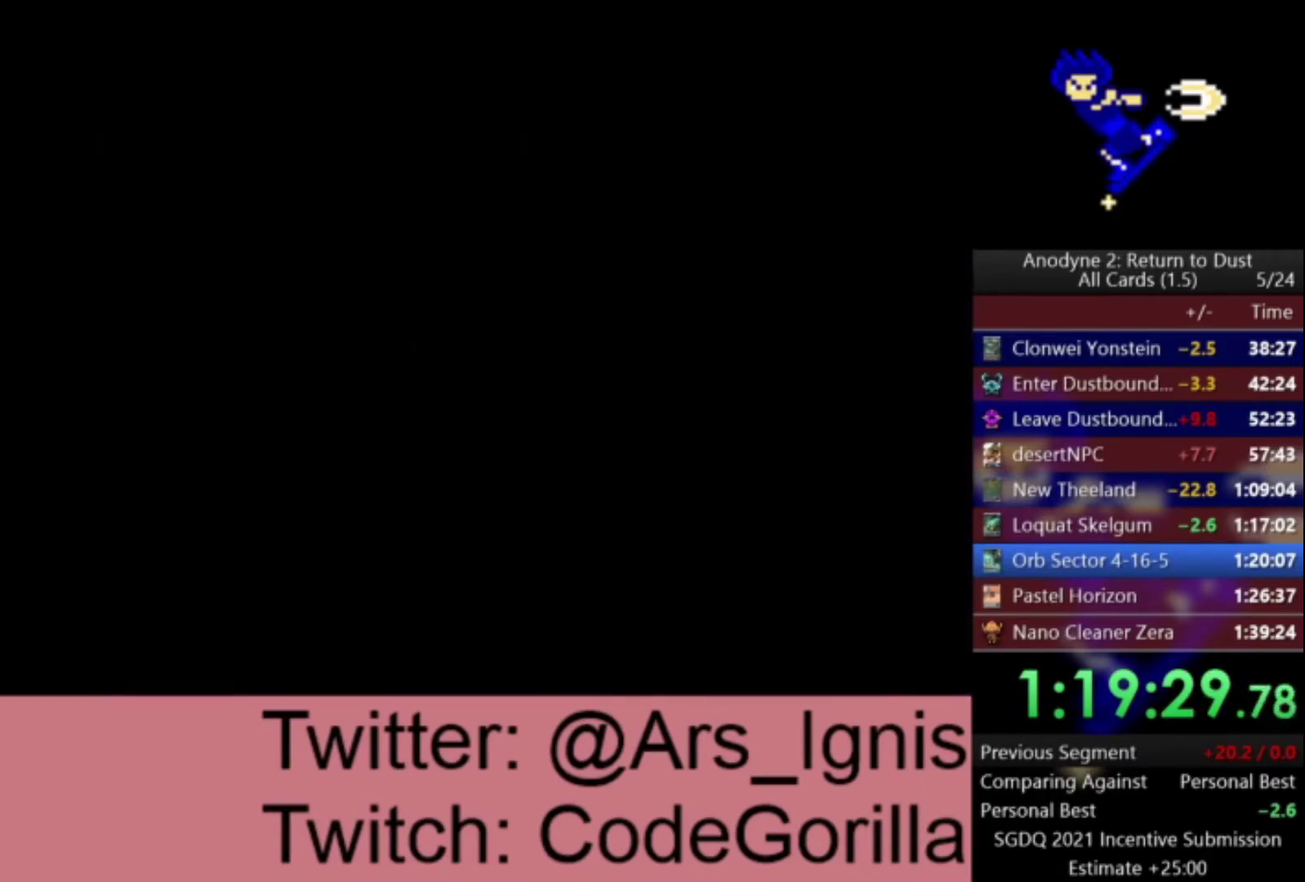
{"buttons": [], "left_stick": "center", "right_stick": "center", "events": []}
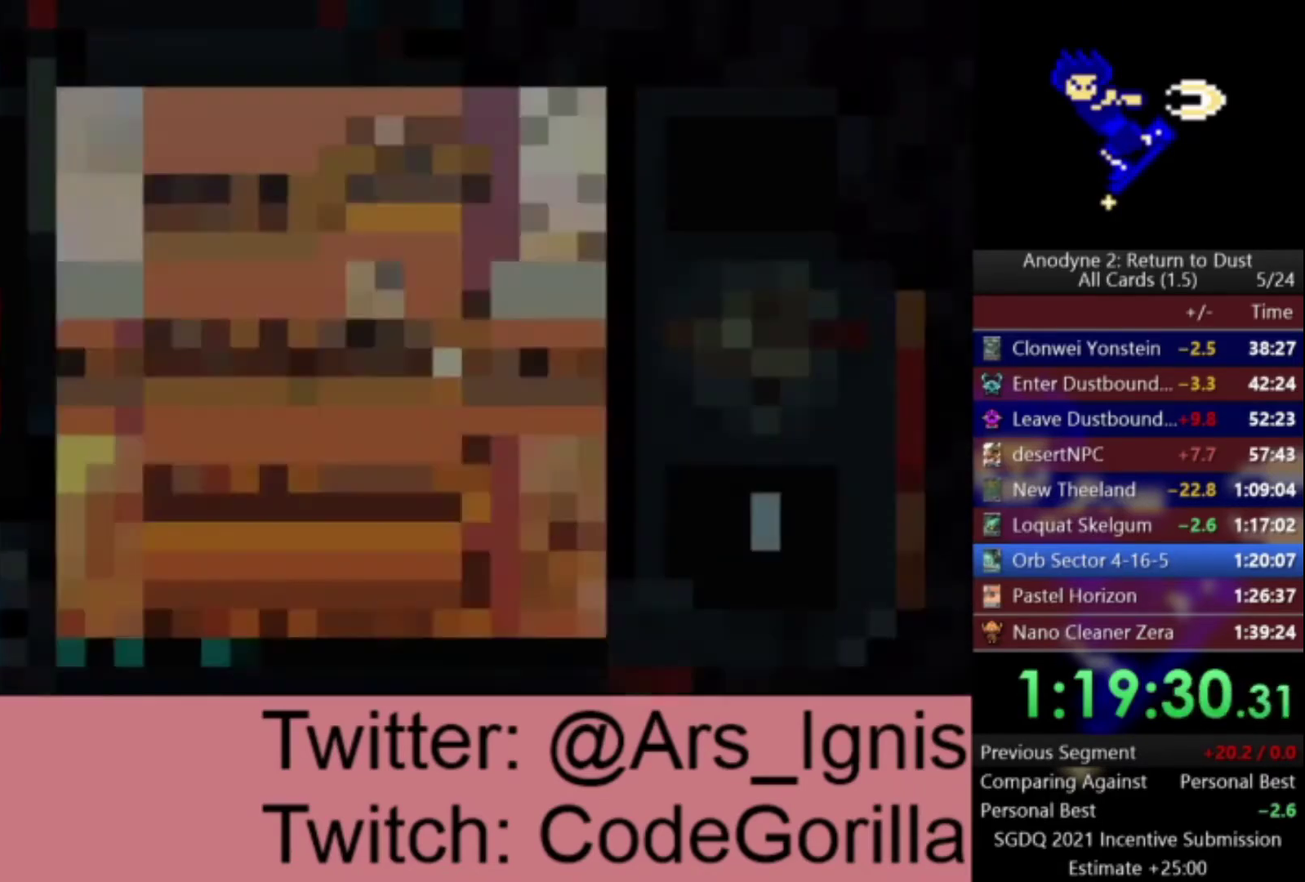
{"buttons": ["DPAD_RIGHT"], "left_stick": "center", "right_stick": "center", "events": [[133, "DPAD_RIGHT", "down"]]}
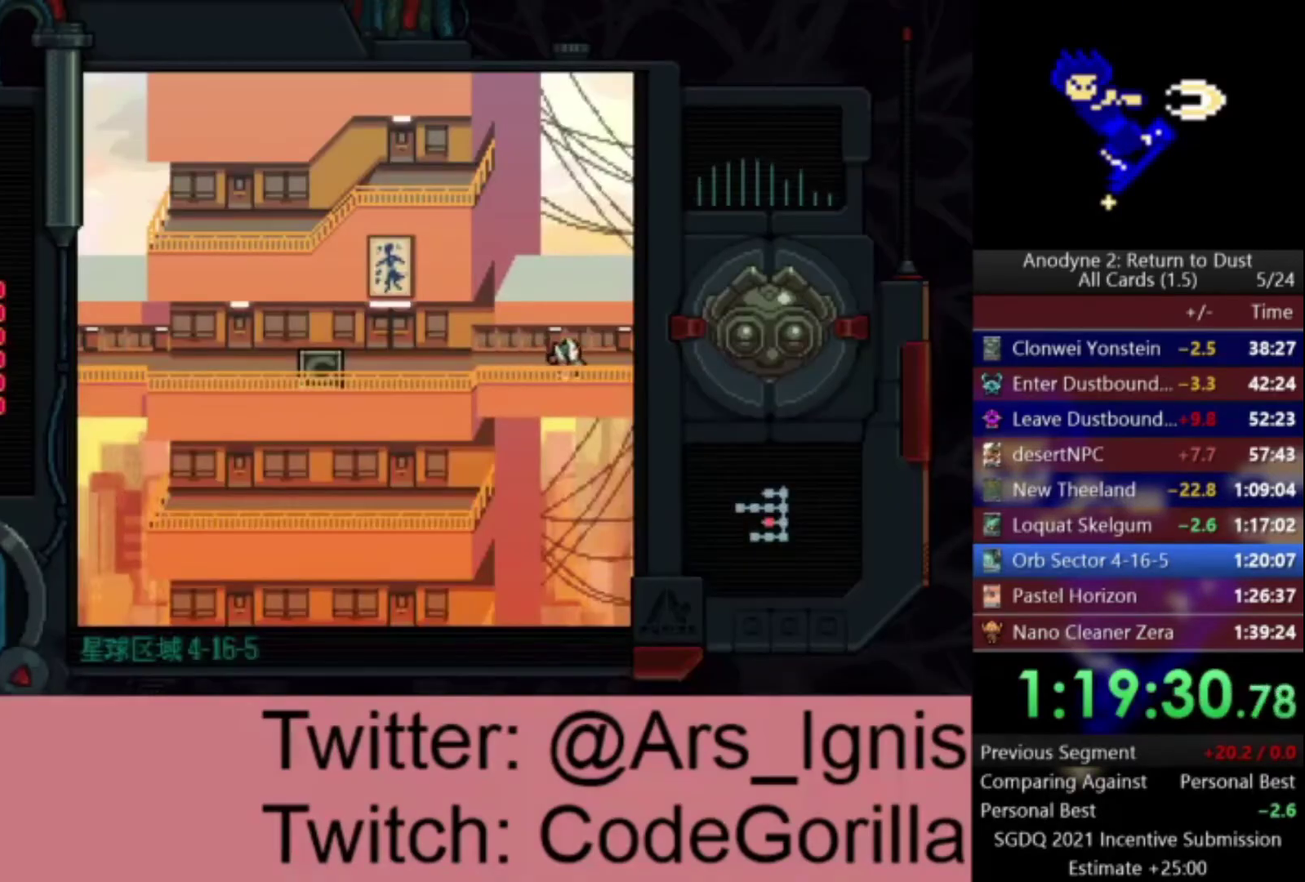
{"buttons": ["DPAD_RIGHT"], "left_stick": "center", "right_stick": "center", "events": []}
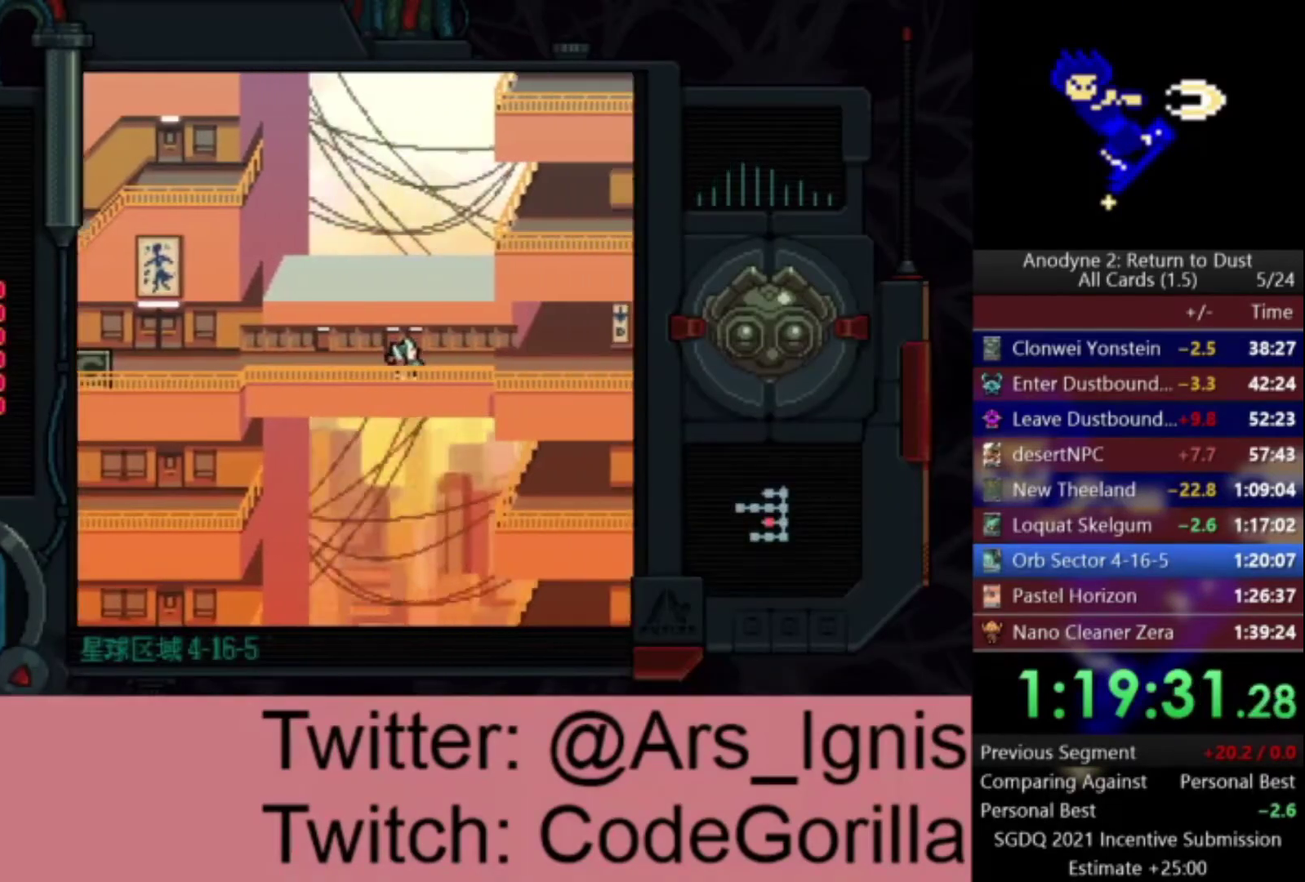
{"buttons": ["DPAD_RIGHT"], "left_stick": "center", "right_stick": "center", "events": []}
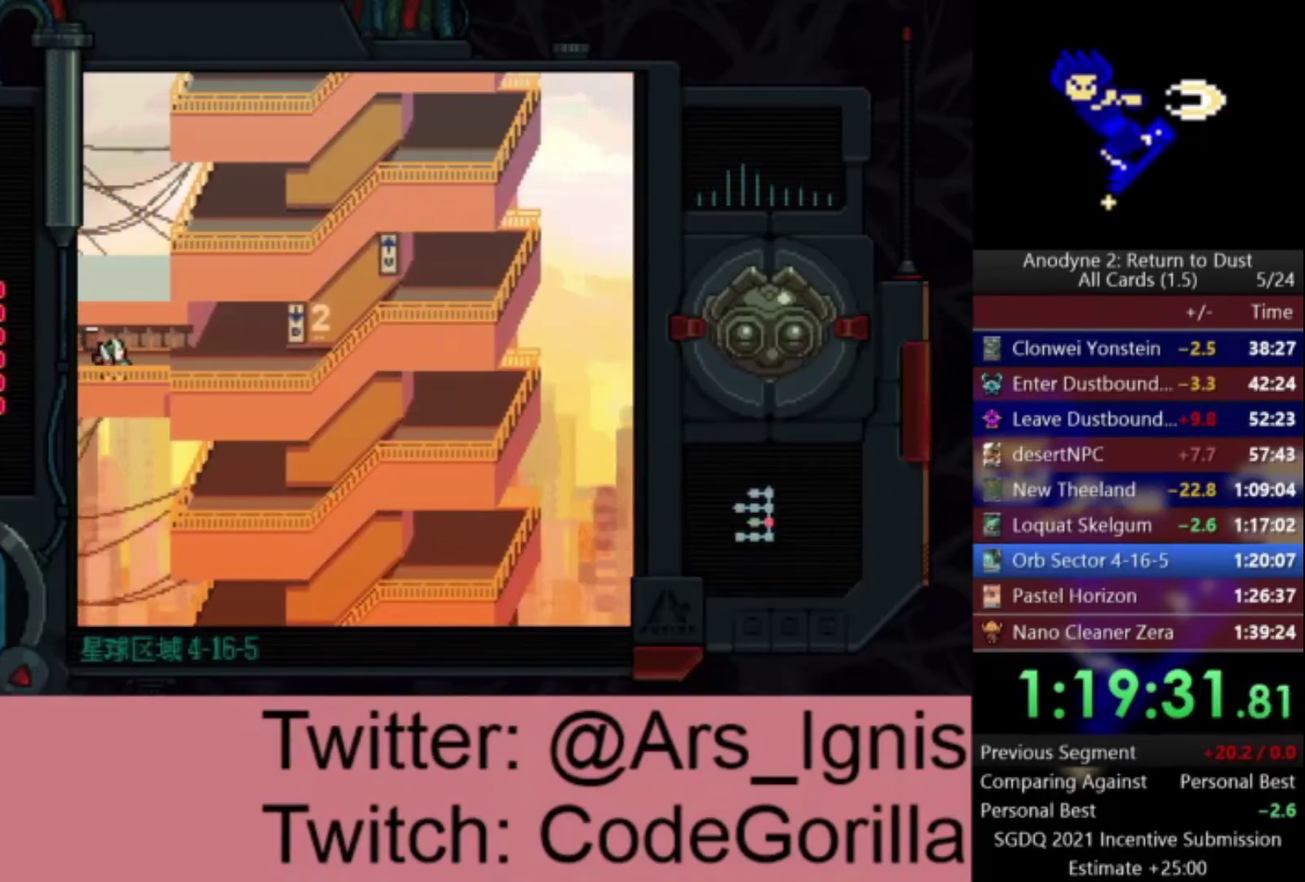
{"buttons": ["DPAD_UP"], "left_stick": "center", "right_stick": "center", "events": [[434, "DPAD_UP", "down"], [501, "DPAD_RIGHT", "up"]]}
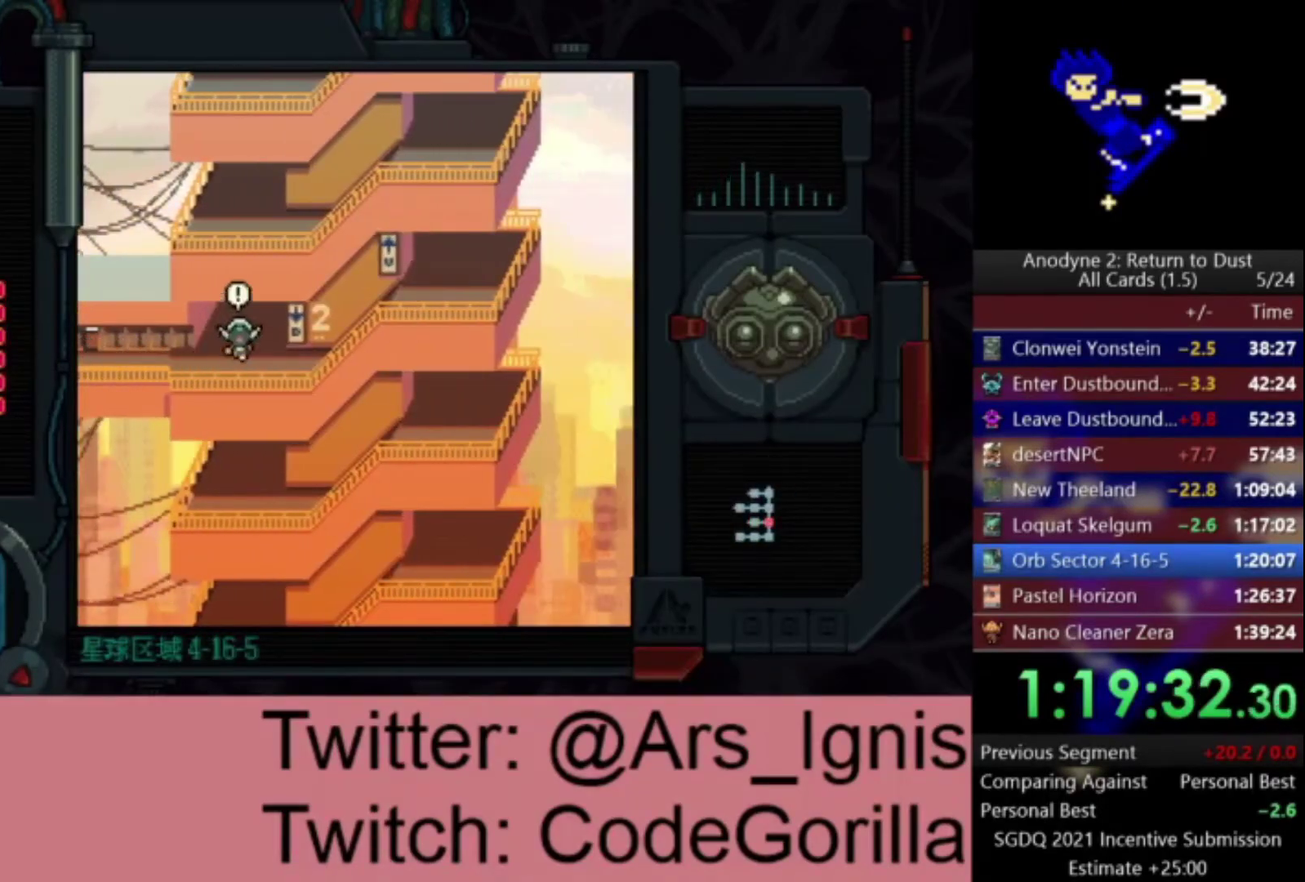
{"buttons": ["DPAD_LEFT"], "left_stick": "center", "right_stick": "center", "events": [[33, "Y", "down"], [66, "DPAD_UP", "up"], [166, "Y", "up"], [200, "DPAD_LEFT", "down"]]}
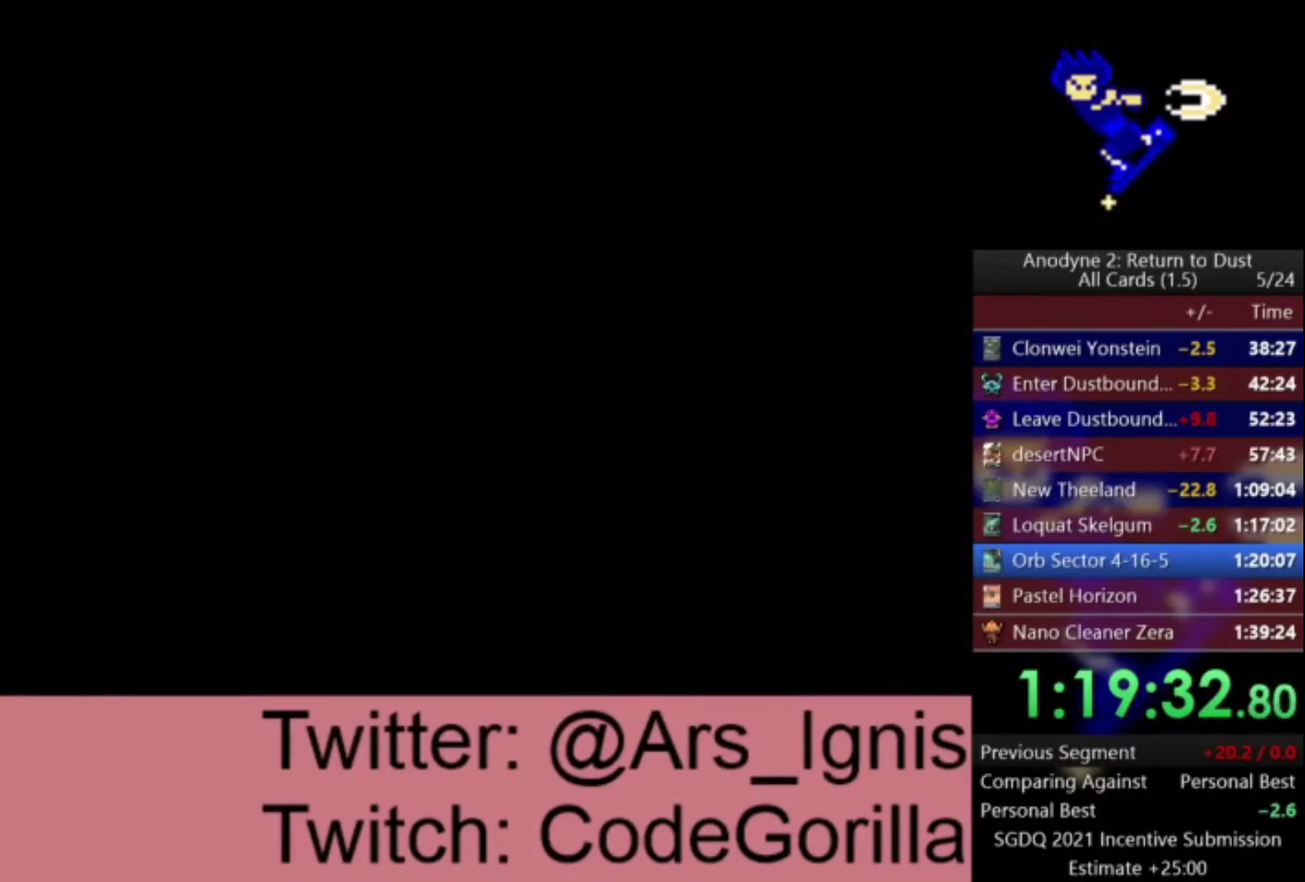
{"buttons": ["DPAD_LEFT"], "left_stick": "center", "right_stick": "center", "events": []}
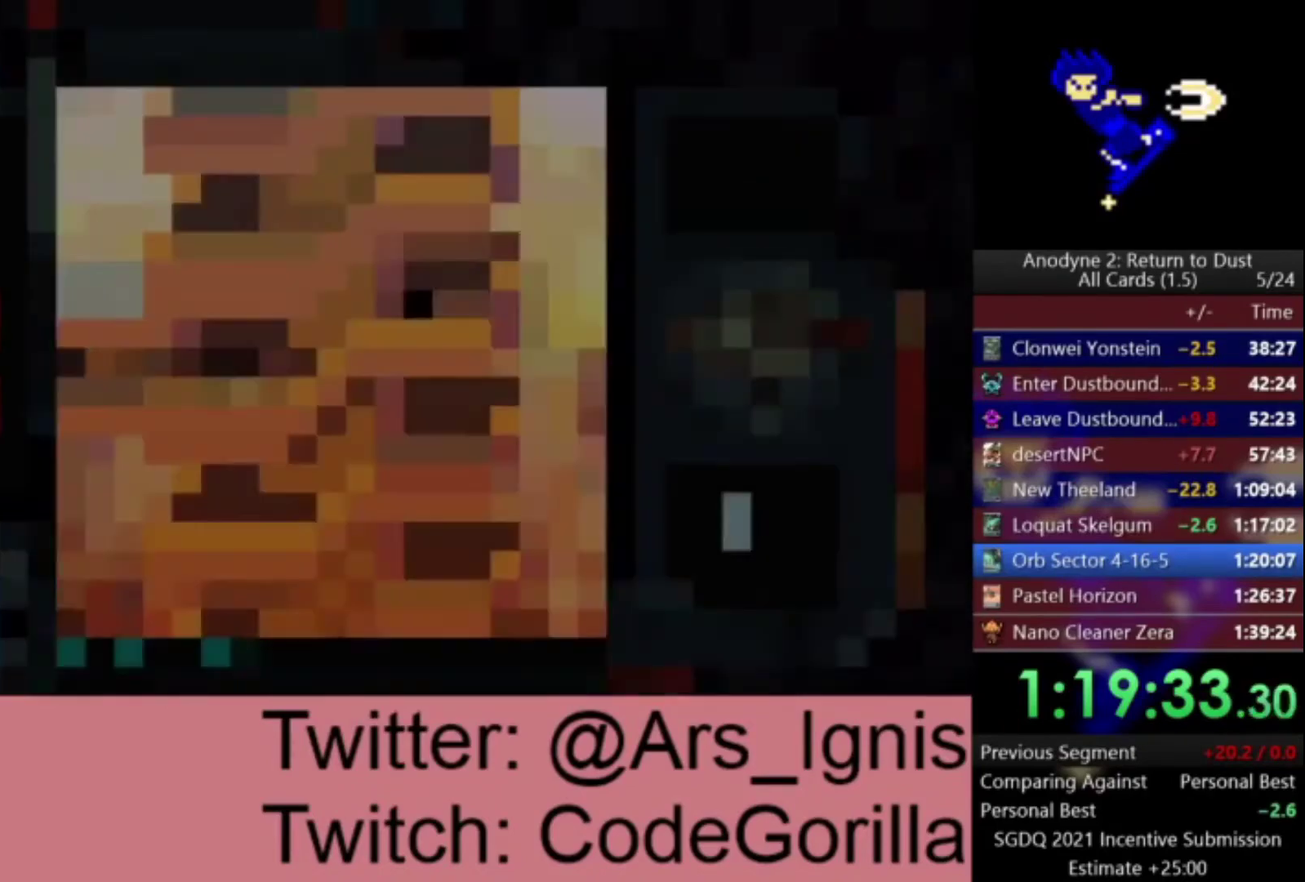
{"buttons": ["DPAD_LEFT"], "left_stick": "center", "right_stick": "center", "events": [[100, "DPAD_DOWN", "down"], [367, "DPAD_DOWN", "up"]]}
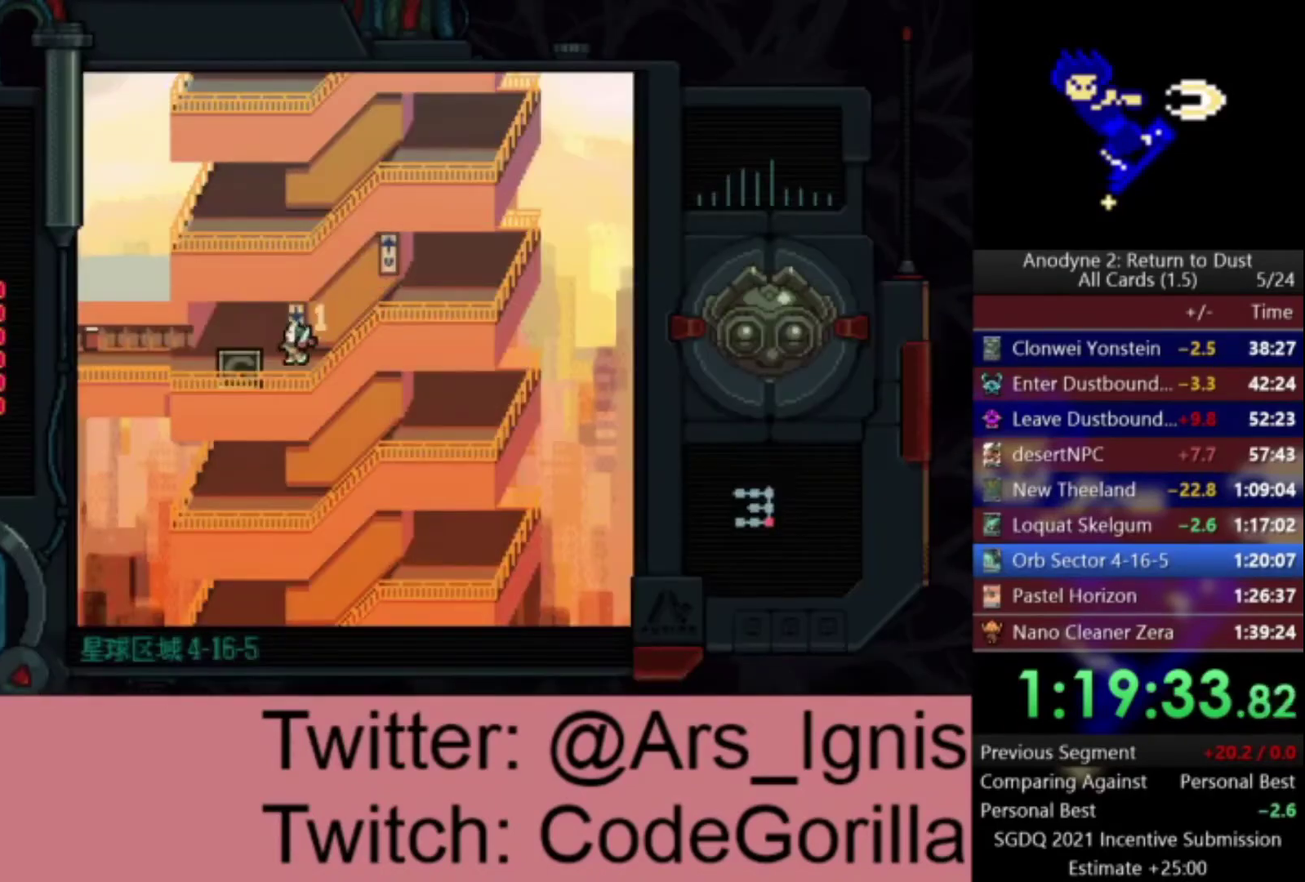
{"buttons": ["DPAD_LEFT"], "left_stick": "center", "right_stick": "center", "events": []}
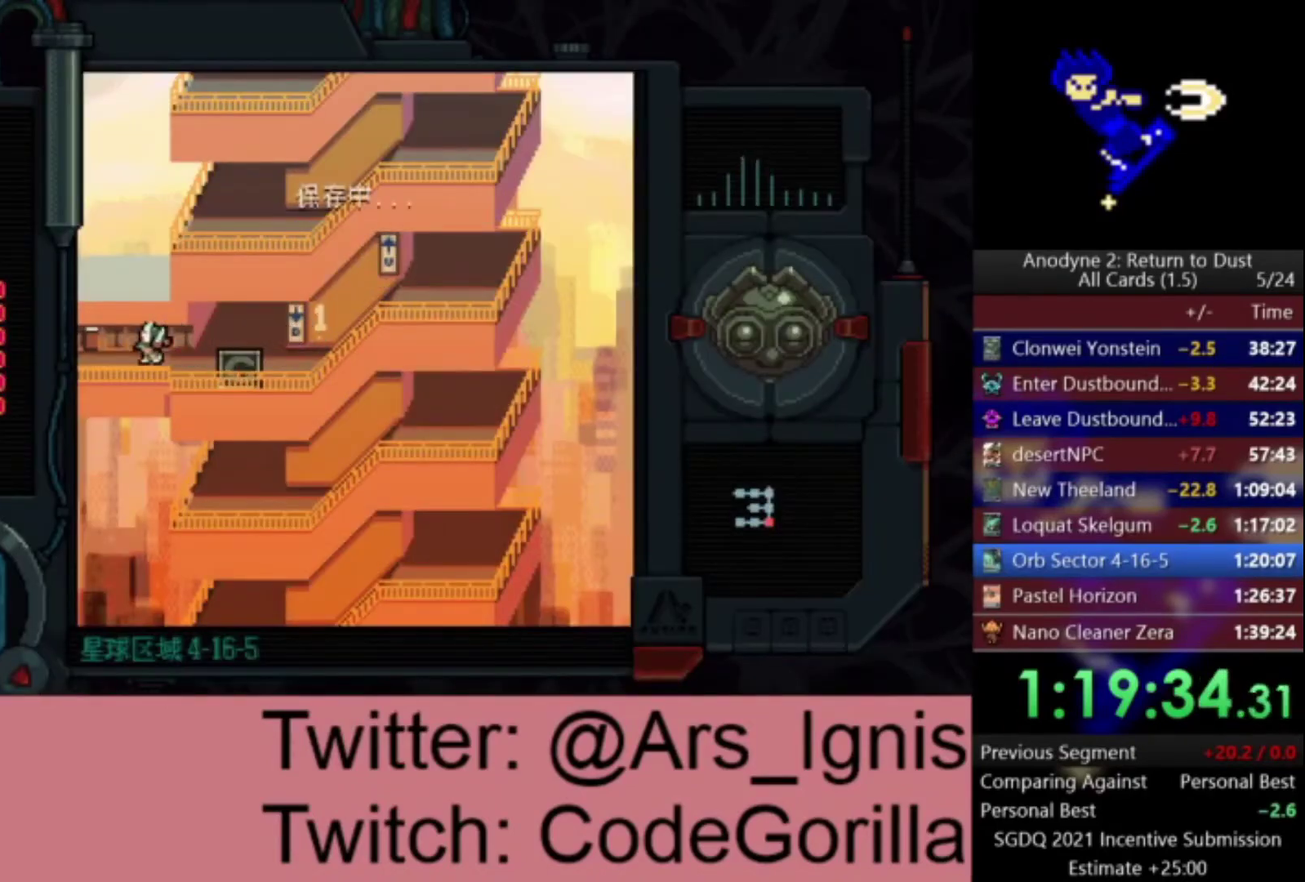
{"buttons": ["DPAD_LEFT"], "left_stick": "center", "right_stick": "center", "events": []}
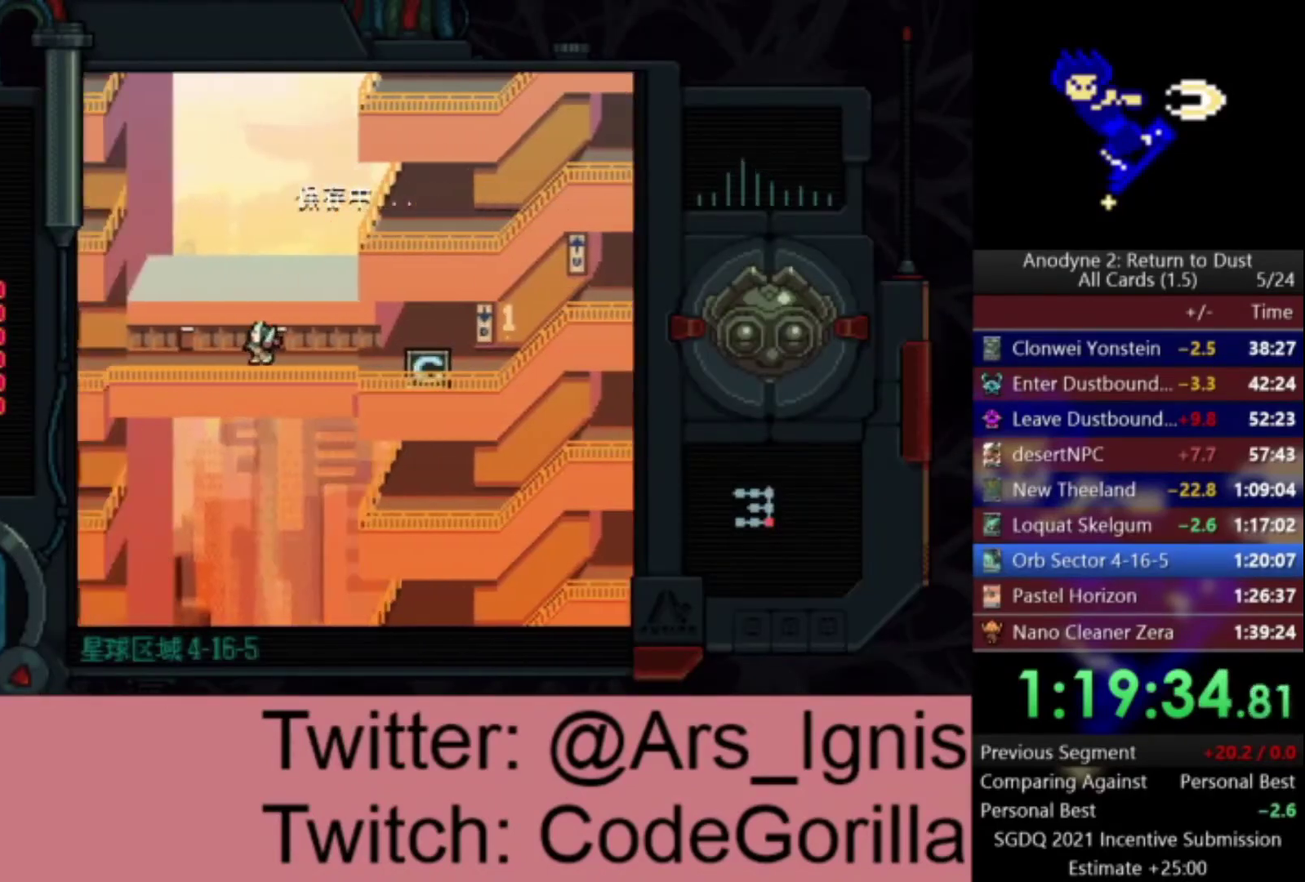
{"buttons": ["DPAD_LEFT"], "left_stick": "center", "right_stick": "center", "events": []}
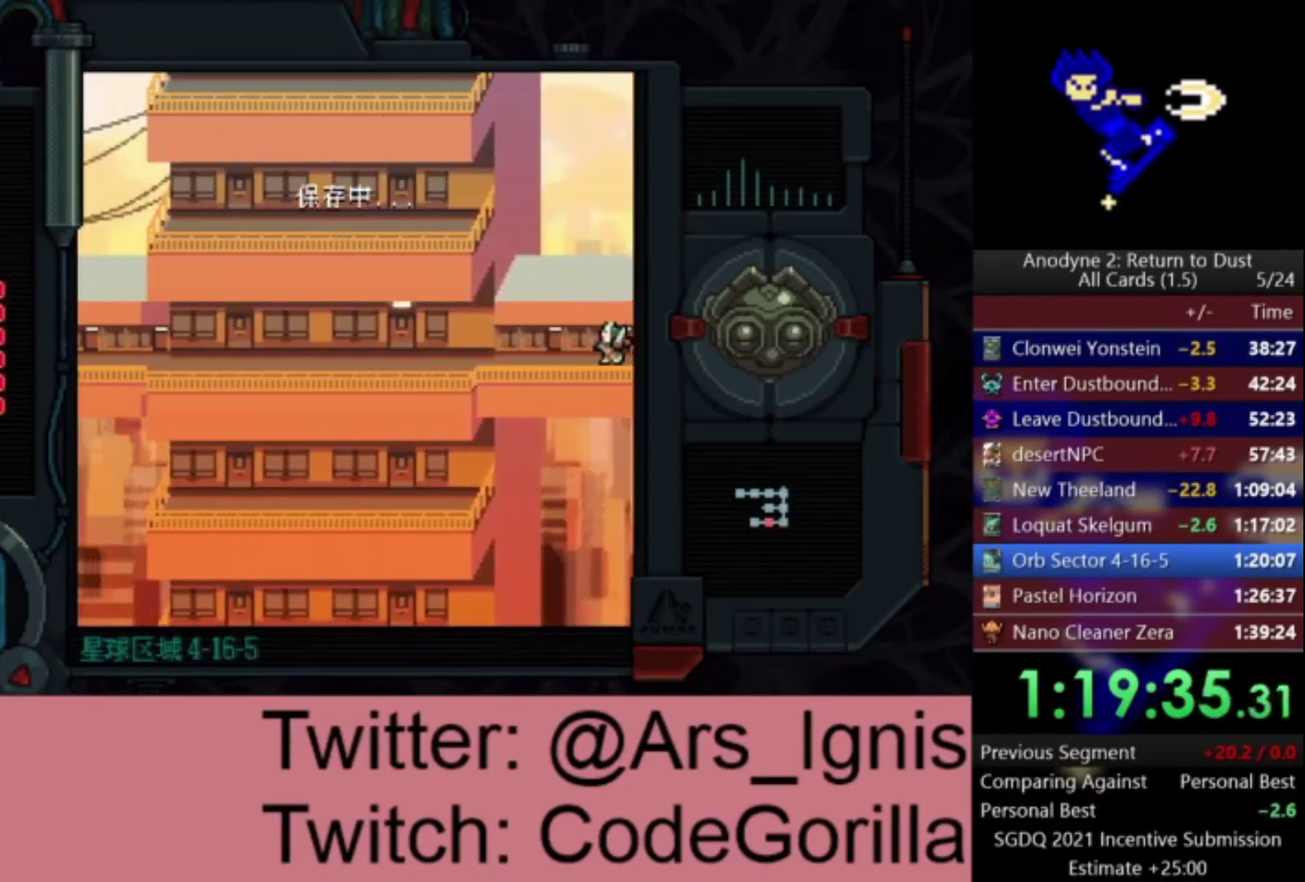
{"buttons": ["DPAD_LEFT"], "left_stick": "center", "right_stick": "center", "events": []}
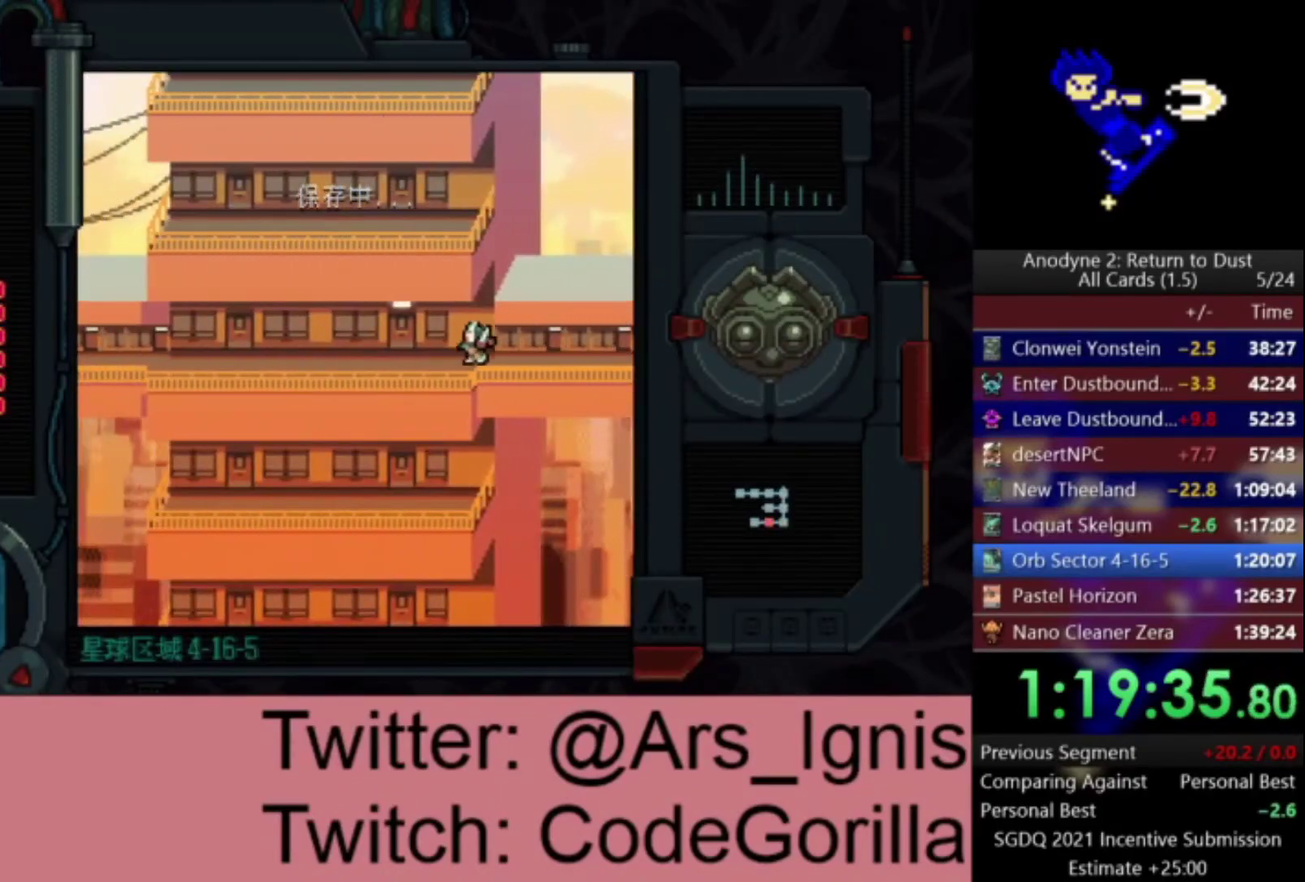
{"buttons": ["DPAD_LEFT"], "left_stick": "center", "right_stick": "center", "events": []}
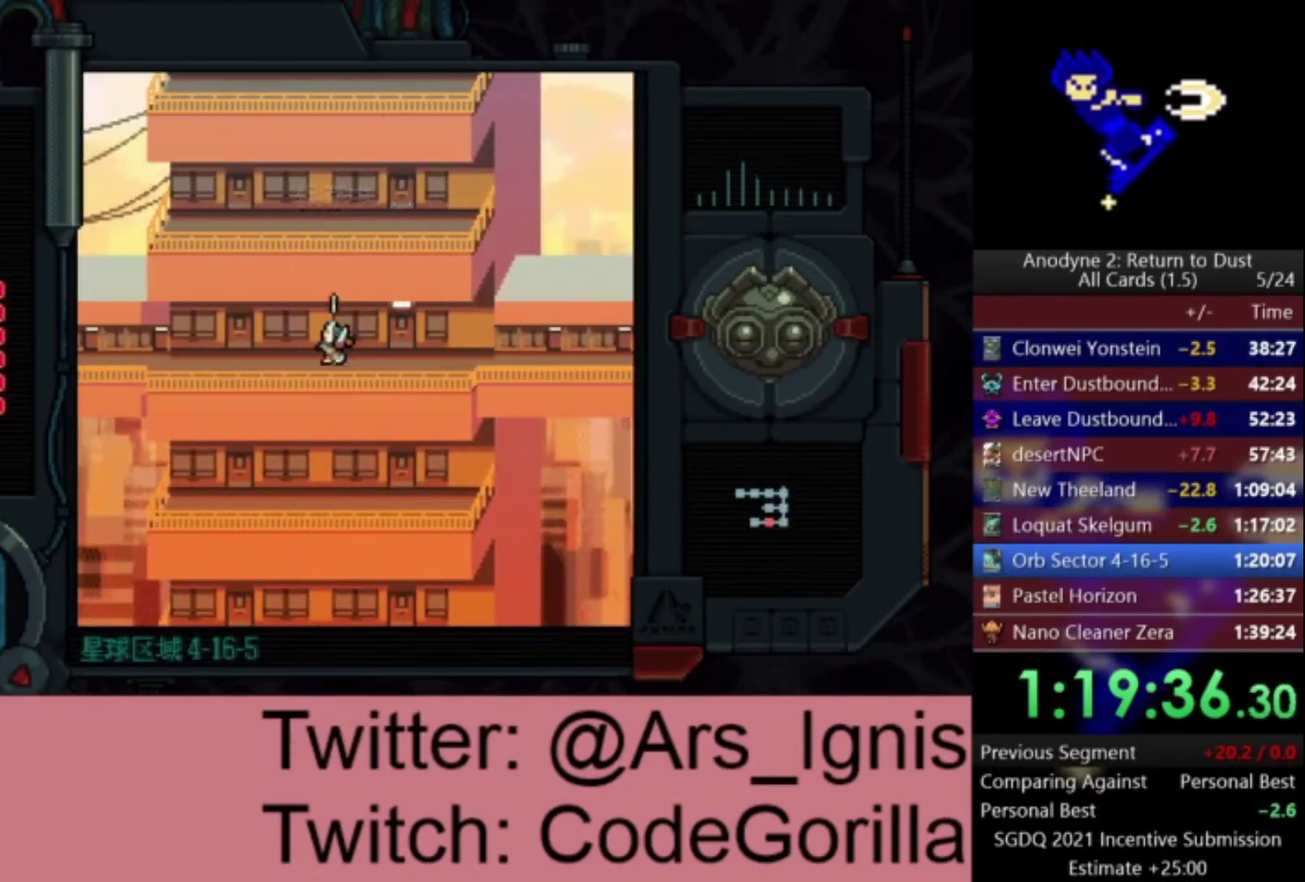
{"buttons": ["DPAD_LEFT"], "left_stick": "center", "right_stick": "center", "events": []}
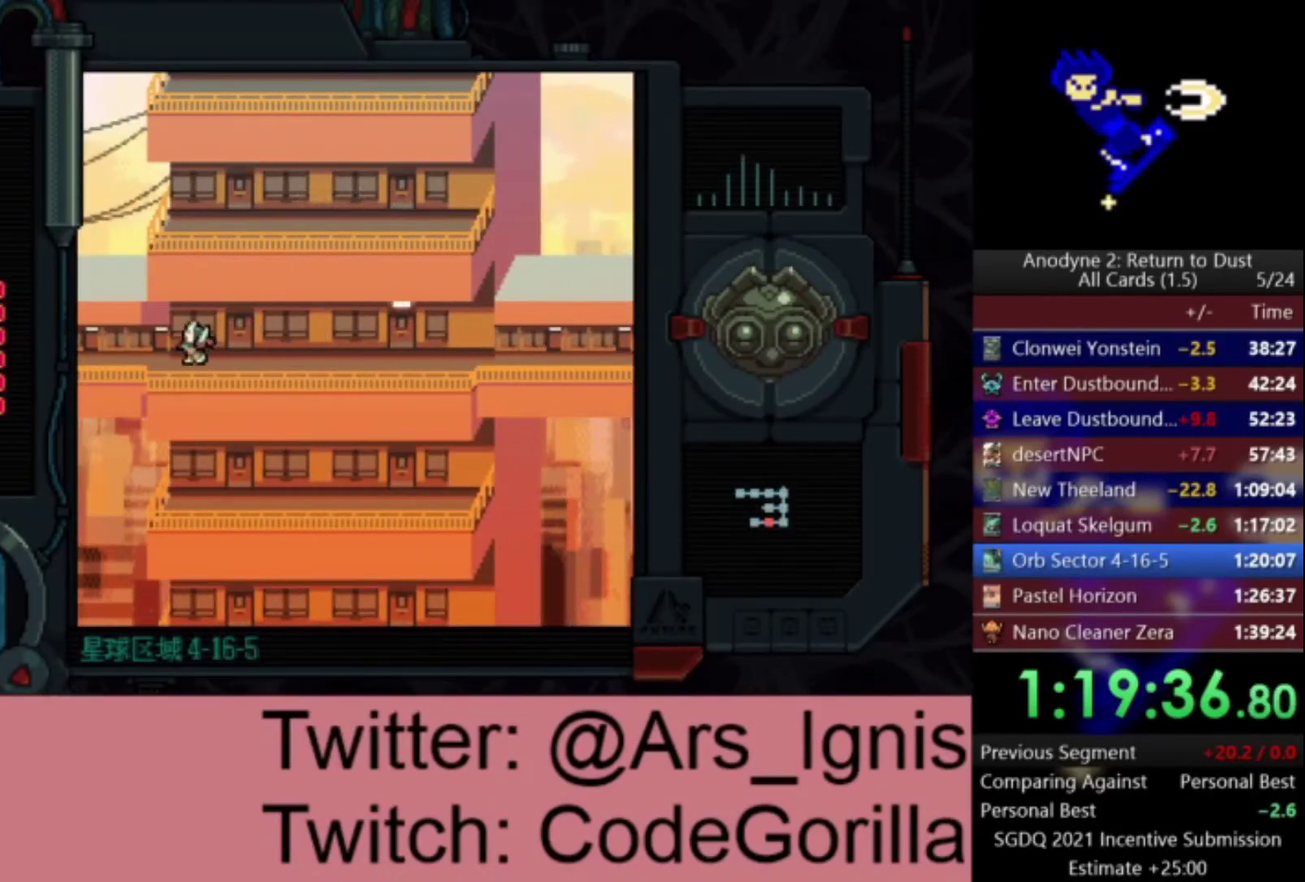
{"buttons": ["DPAD_LEFT"], "left_stick": "center", "right_stick": "center", "events": []}
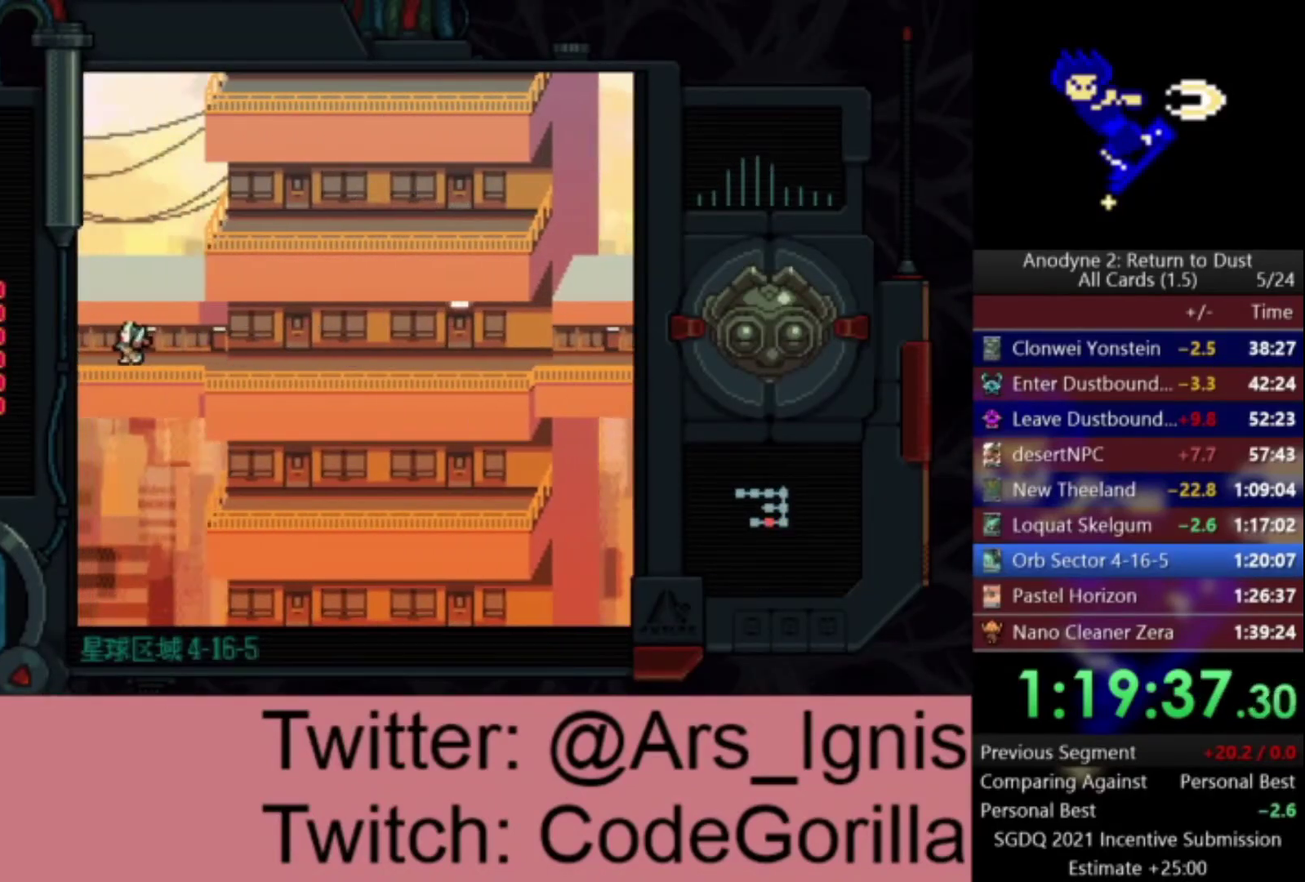
{"buttons": ["DPAD_LEFT"], "left_stick": "center", "right_stick": "center", "events": []}